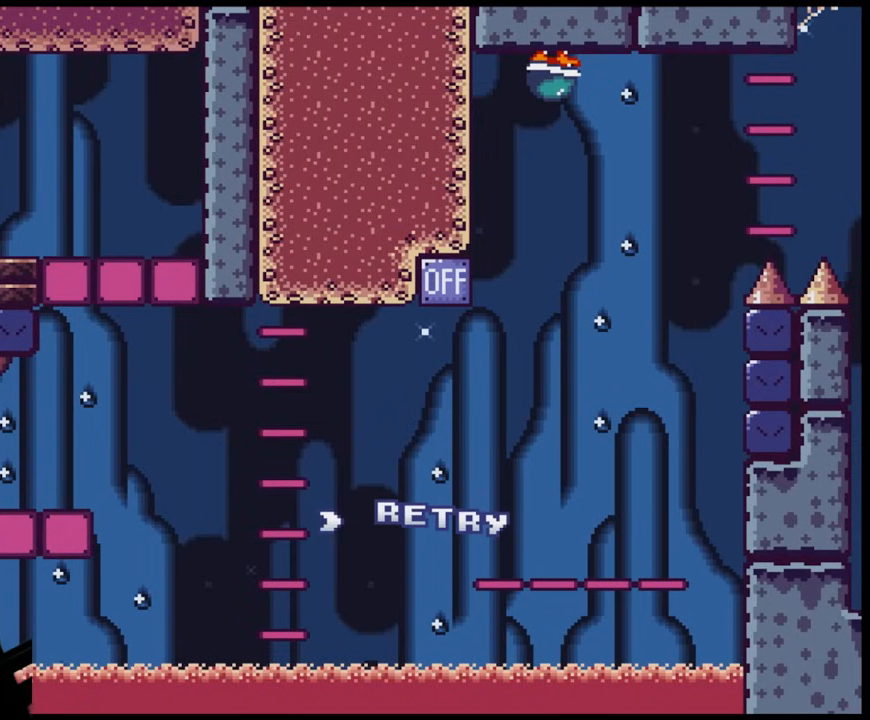
Gameplay with a controller (Nintendo layout); each line is a JSON object with the inputs held at the frame after it. "events" lists button and stick changes between this image and that frame as [ms after this image, input, new state], when the widget could be followed in between. Not read: L3 R3.
{"buttons": [], "events": [[133, "B", "down"], [500, "B", "up"]]}
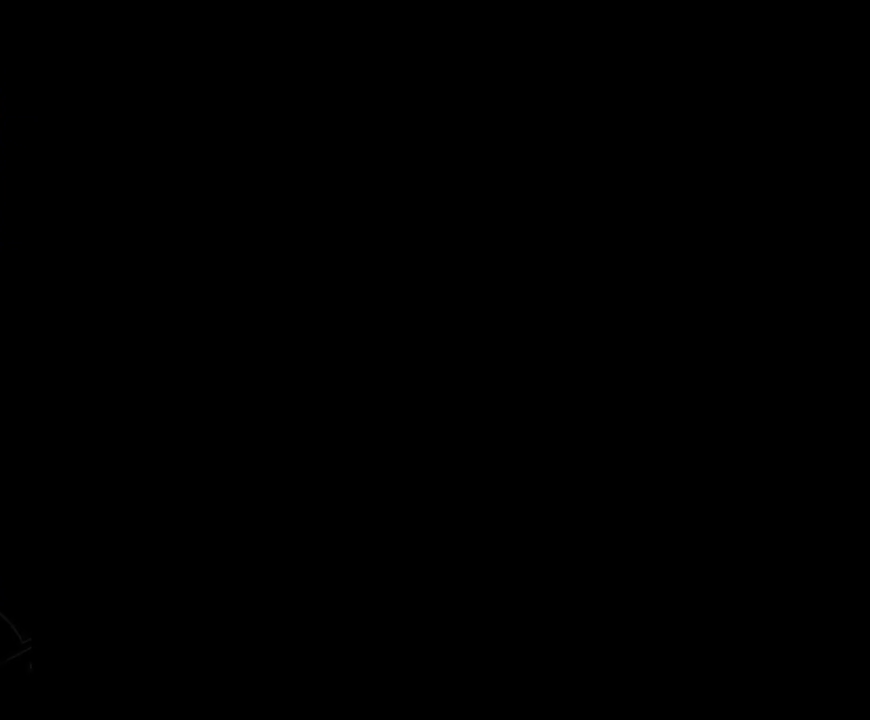
{"buttons": [], "events": []}
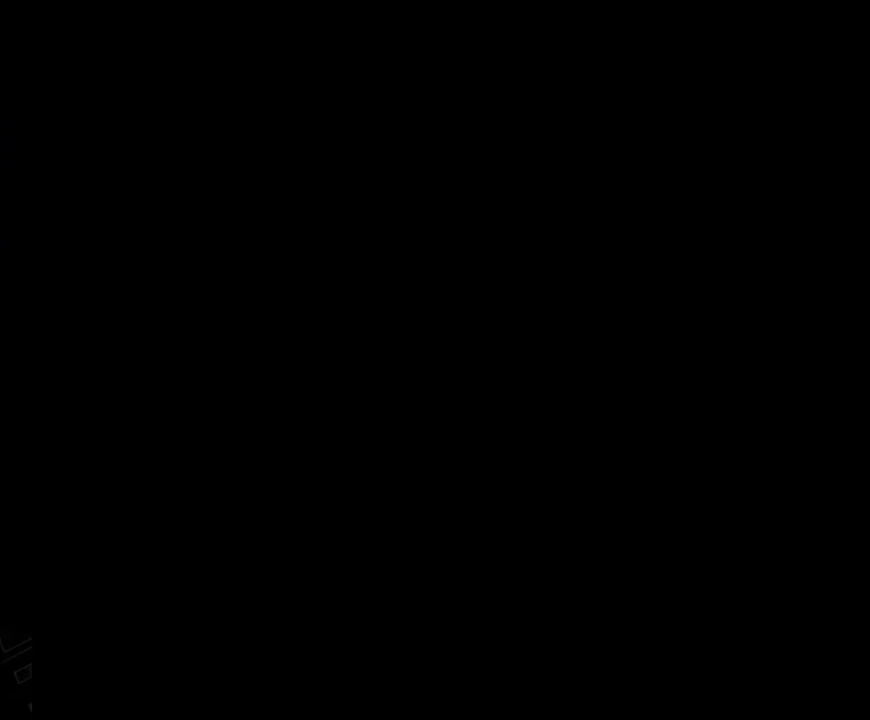
{"buttons": ["Y", "DPAD_RIGHT"], "events": [[133, "DPAD_RIGHT", "down"], [133, "Y", "down"]]}
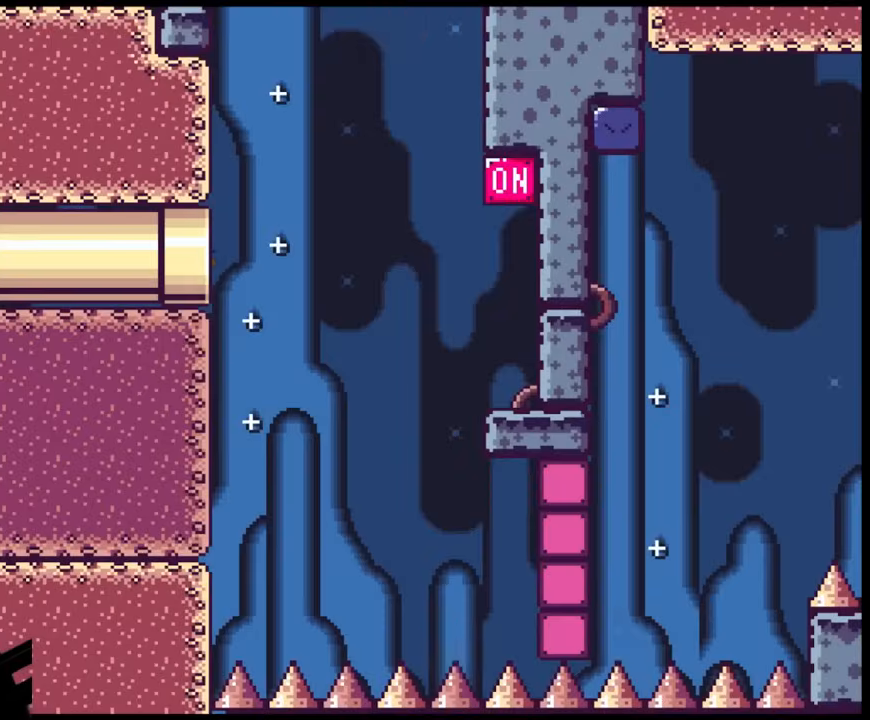
{"buttons": ["B", "Y", "DPAD_RIGHT"], "events": [[500, "B", "down"]]}
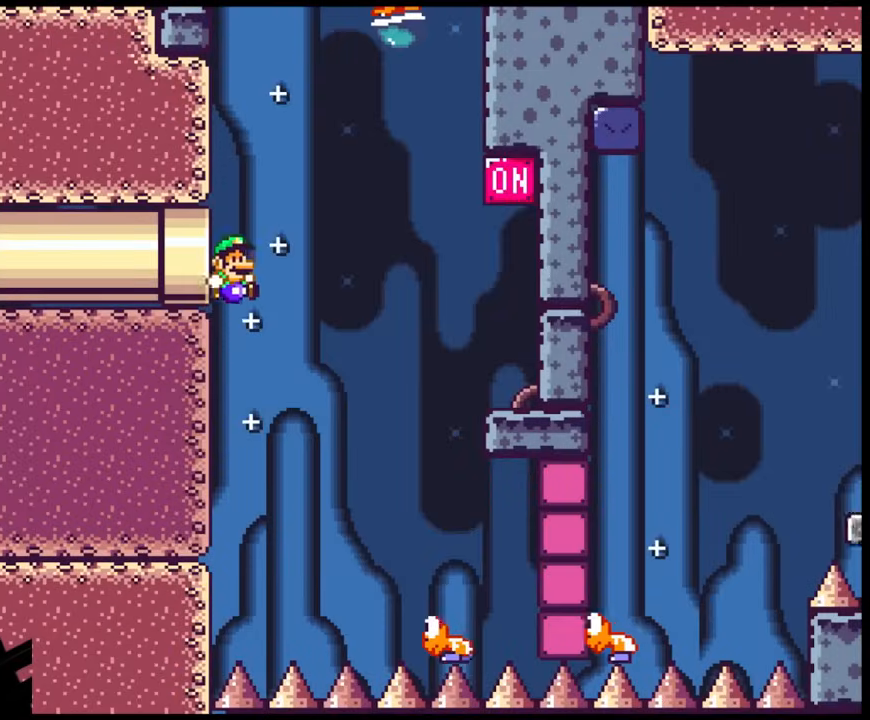
{"buttons": ["Y", "DPAD_LEFT"], "events": [[133, "B", "up"], [467, "DPAD_LEFT", "down"], [467, "DPAD_RIGHT", "up"]]}
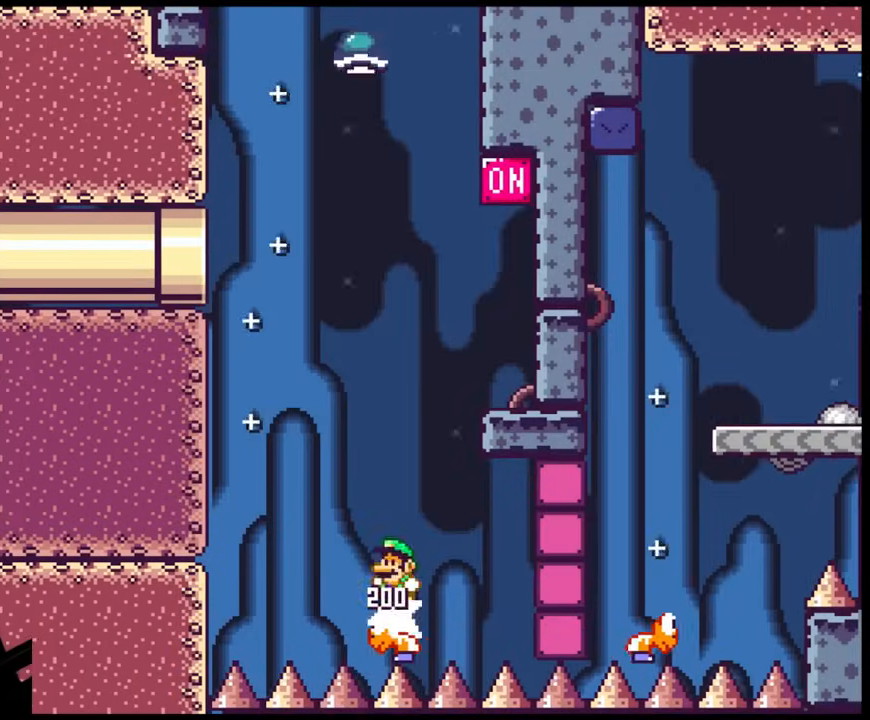
{"buttons": ["Y", "DPAD_RIGHT"], "events": [[17, "B", "down"], [83, "DPAD_LEFT", "up"], [83, "DPAD_RIGHT", "down"], [367, "B", "up"]]}
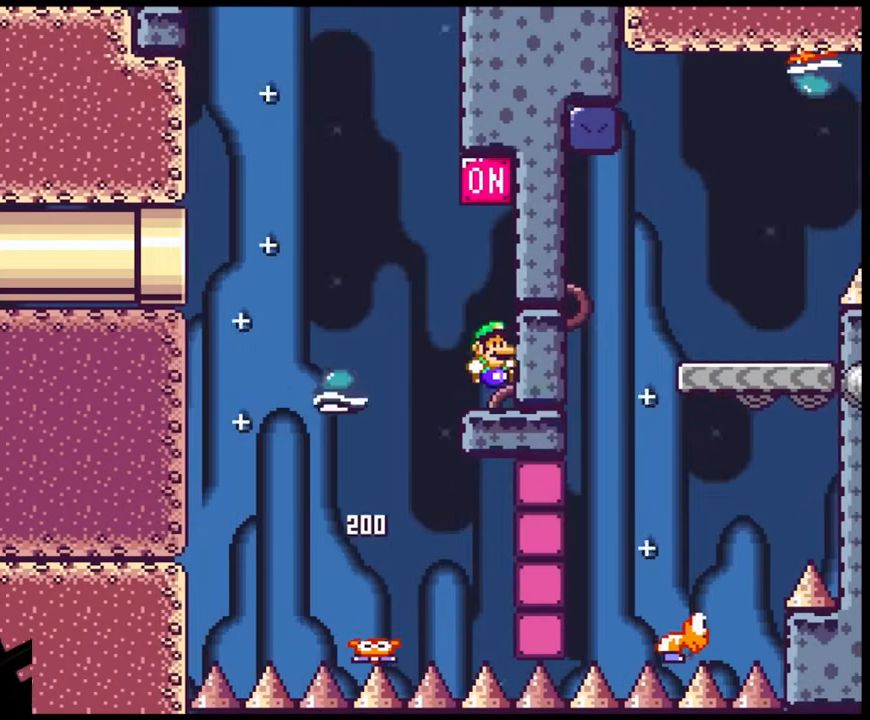
{"buttons": ["Y"], "events": [[150, "B", "down"], [150, "DPAD_RIGHT", "up"], [433, "B", "up"]]}
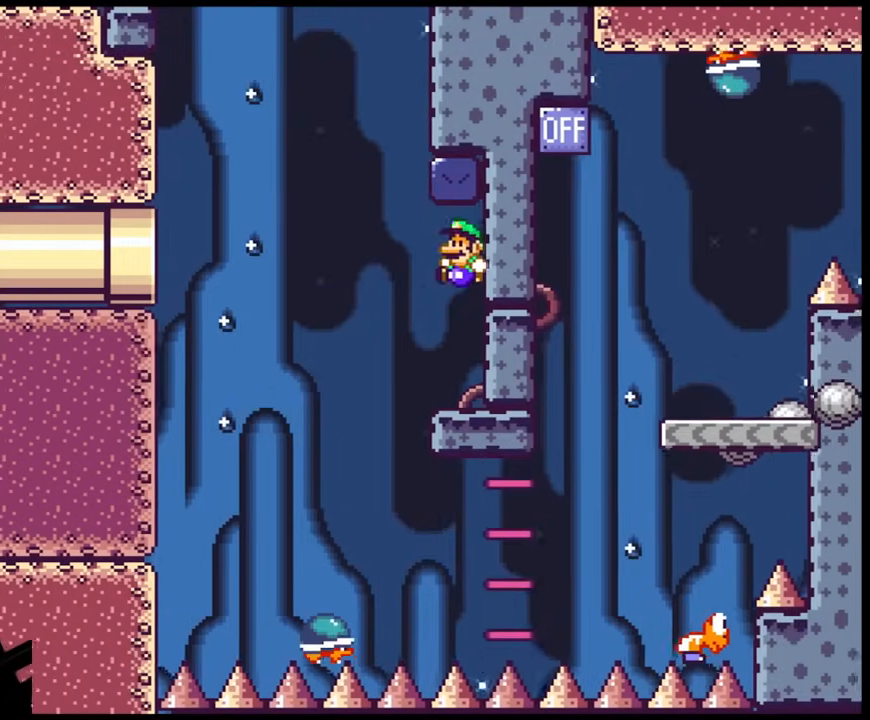
{"buttons": ["Y", "DPAD_RIGHT"], "events": [[33, "DPAD_LEFT", "down"], [233, "B", "down"], [367, "B", "up"], [417, "DPAD_LEFT", "up"], [500, "DPAD_RIGHT", "down"]]}
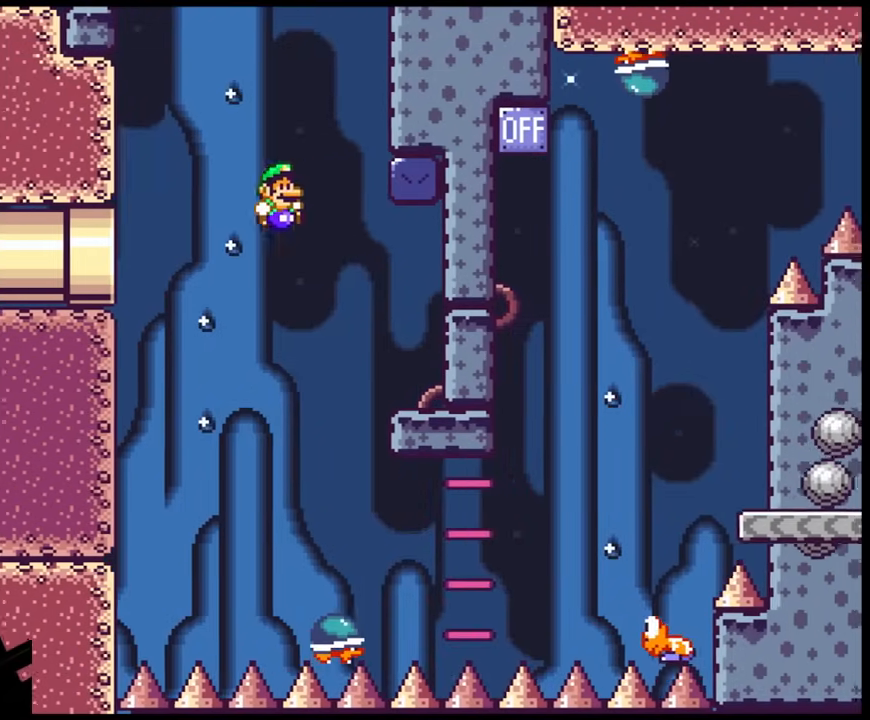
{"buttons": ["Y", "DPAD_RIGHT"], "events": [[250, "DPAD_RIGHT", "up"], [300, "DPAD_RIGHT", "down"]]}
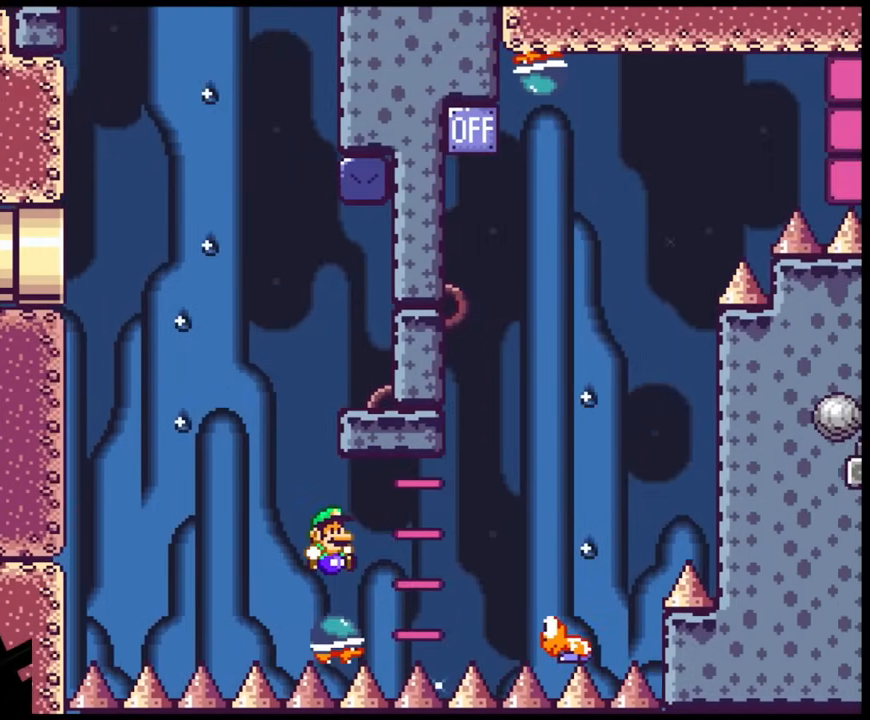
{"buttons": ["B", "Y", "DPAD_RIGHT"], "events": [[283, "B", "down"]]}
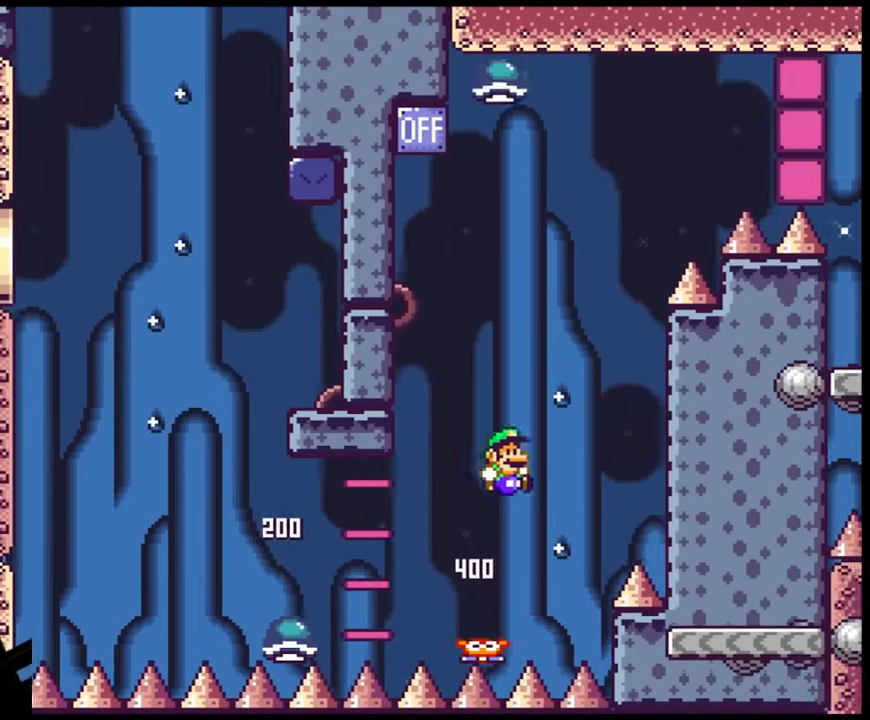
{"buttons": ["B", "Y"], "events": [[233, "DPAD_LEFT", "down"], [233, "DPAD_RIGHT", "up"], [383, "DPAD_LEFT", "up"]]}
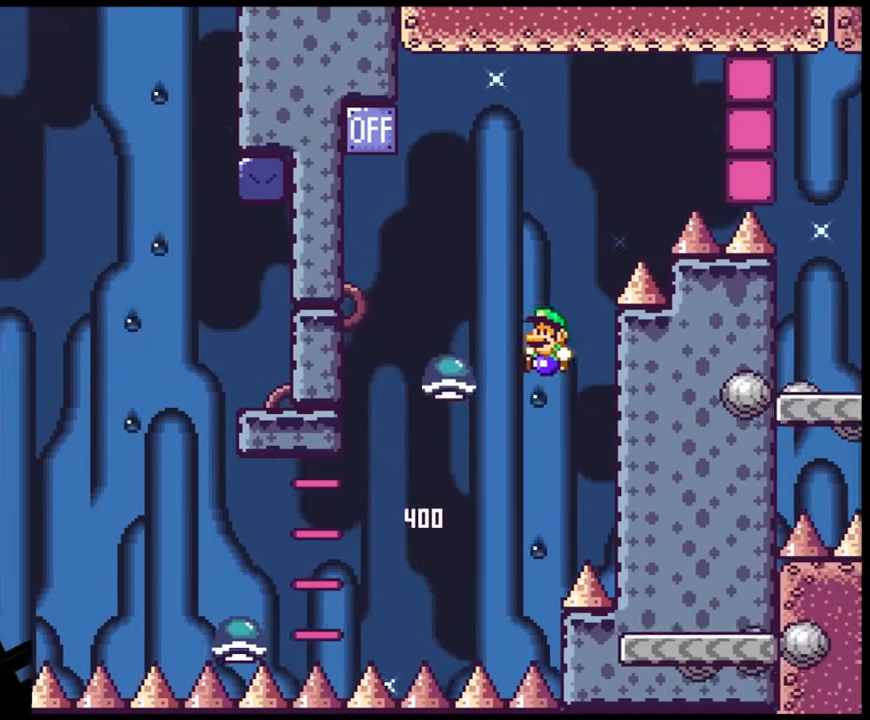
{"buttons": ["B", "Y"], "events": [[83, "DPAD_LEFT", "down"], [233, "DPAD_LEFT", "up"]]}
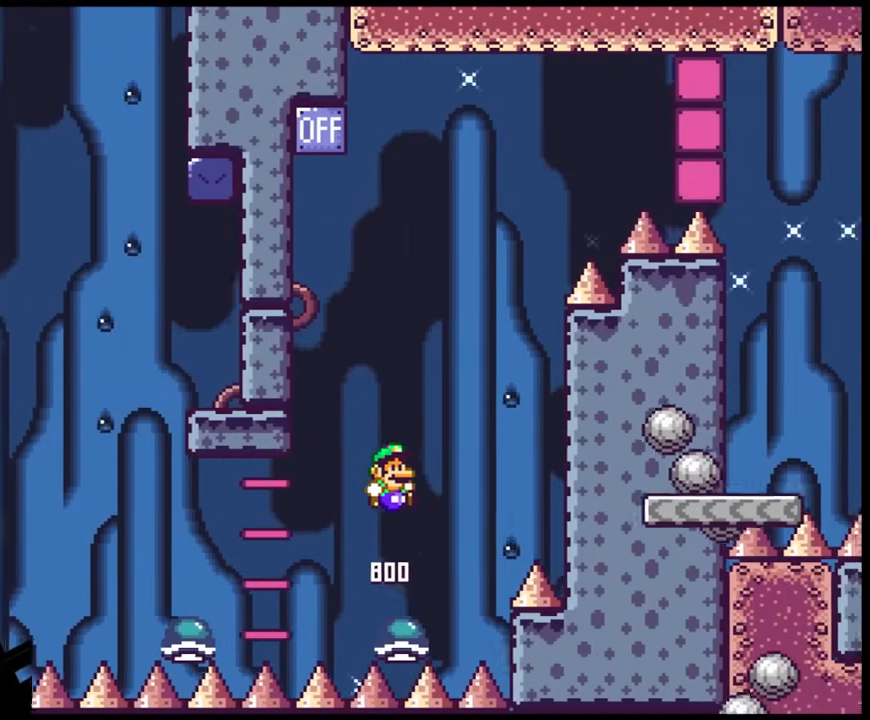
{"buttons": ["B", "Y"], "events": [[33, "DPAD_RIGHT", "down"], [433, "DPAD_RIGHT", "up"]]}
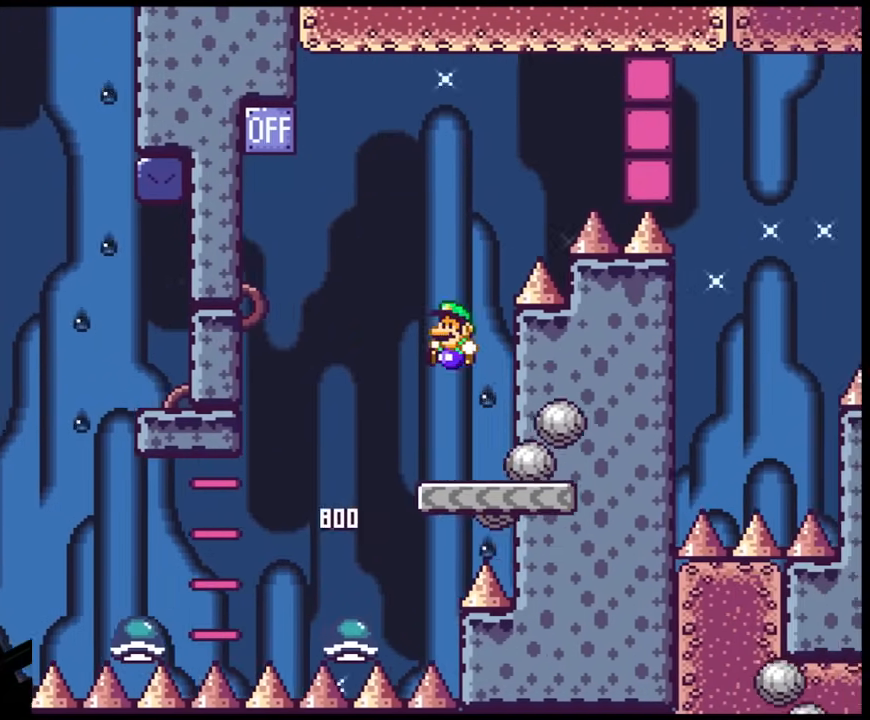
{"buttons": ["B", "Y", "DPAD_LEFT"], "events": [[17, "DPAD_LEFT", "down"], [83, "B", "up"], [433, "B", "down"]]}
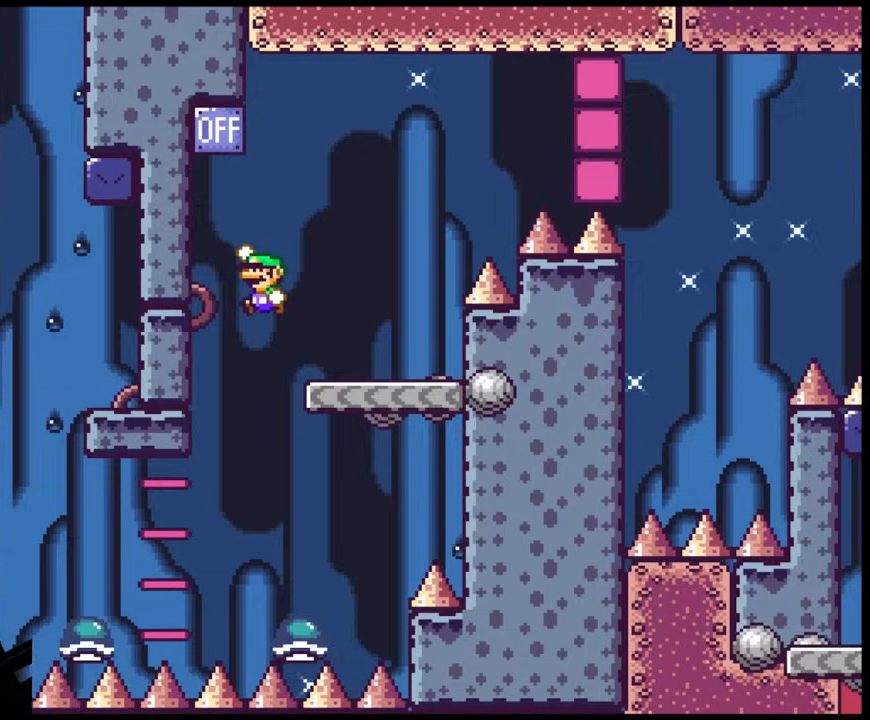
{"buttons": ["B", "Y", "DPAD_RIGHT"], "events": [[117, "DPAD_LEFT", "up"], [117, "DPAD_RIGHT", "down"]]}
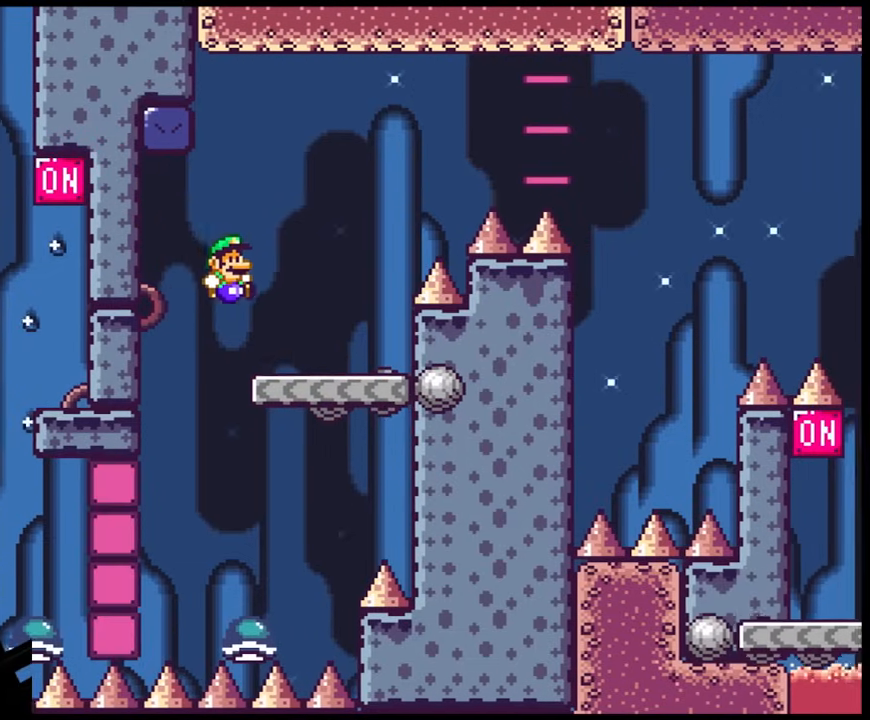
{"buttons": ["B", "Y", "DPAD_RIGHT"], "events": [[17, "B", "up"], [183, "B", "down"]]}
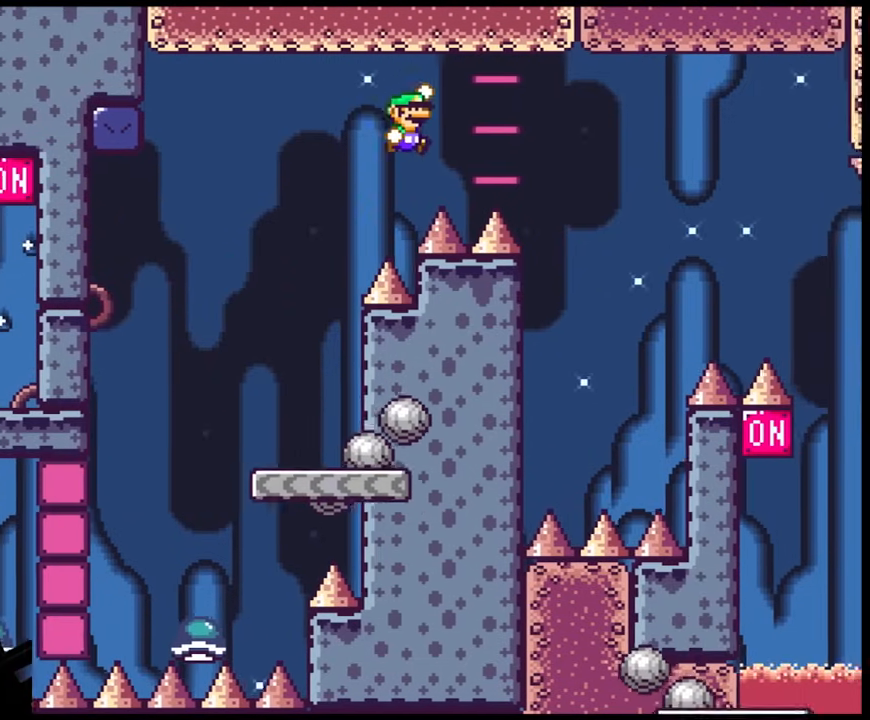
{"buttons": ["B", "Y", "DPAD_LEFT"], "events": [[400, "DPAD_LEFT", "down"], [400, "DPAD_RIGHT", "up"]]}
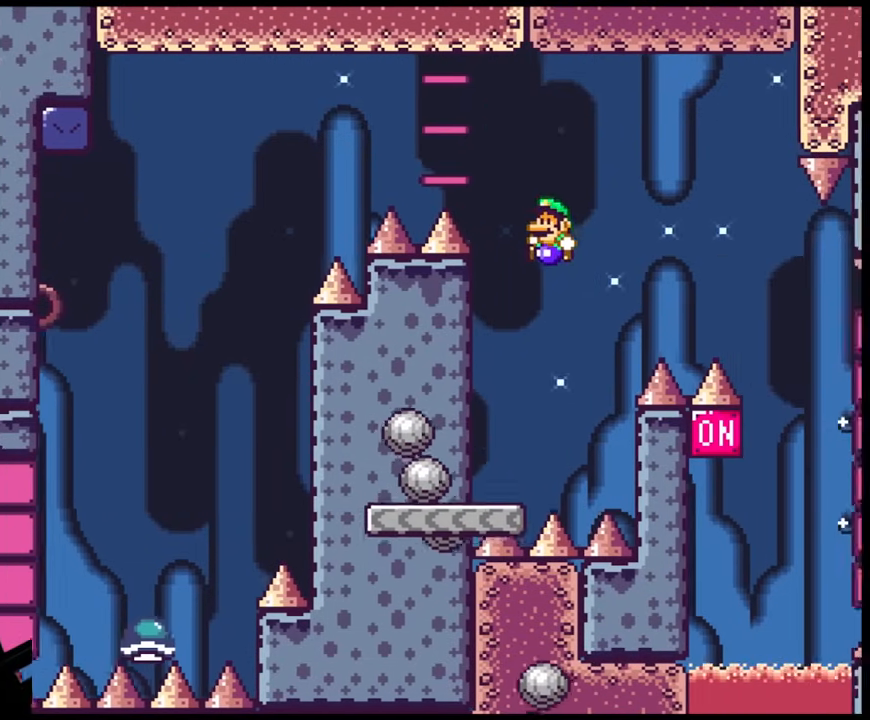
{"buttons": ["Y"], "events": [[300, "DPAD_LEFT", "up"], [333, "B", "up"], [350, "DPAD_RIGHT", "down"], [433, "DPAD_RIGHT", "up"]]}
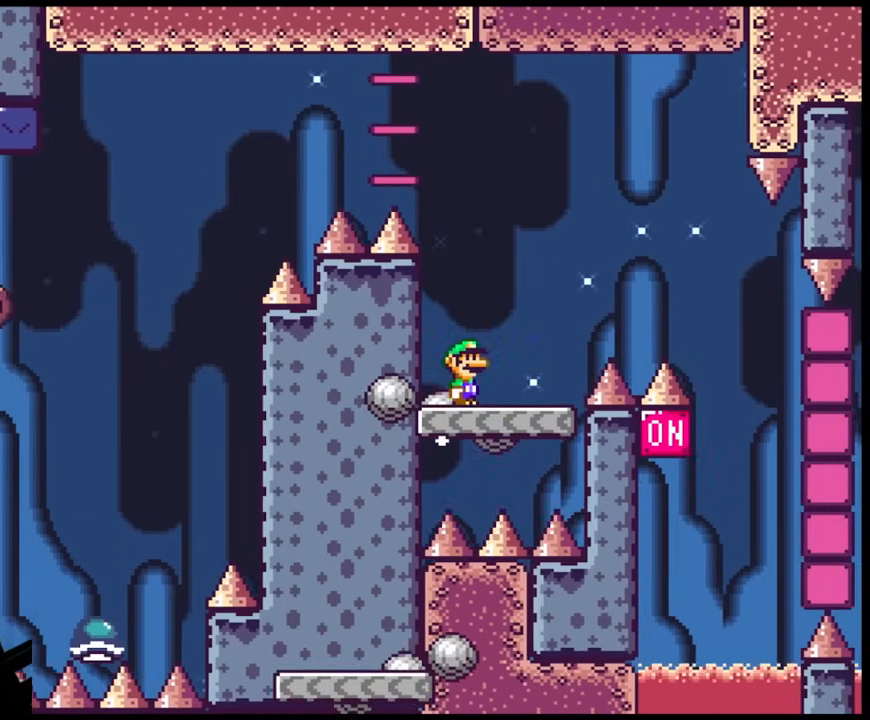
{"buttons": ["Y"], "events": []}
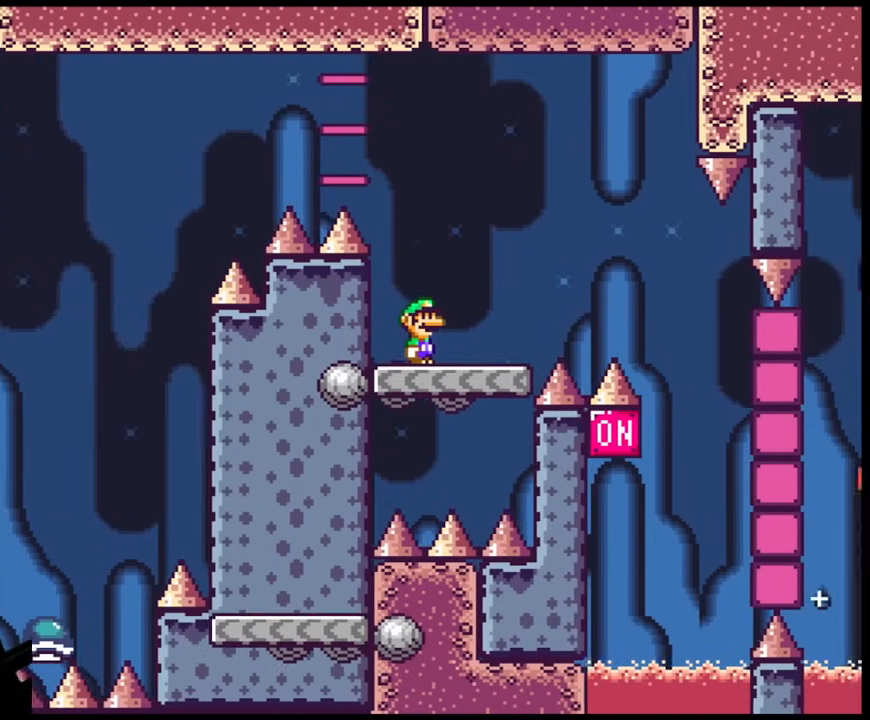
{"buttons": ["Y", "DPAD_RIGHT"], "events": [[350, "DPAD_RIGHT", "down"]]}
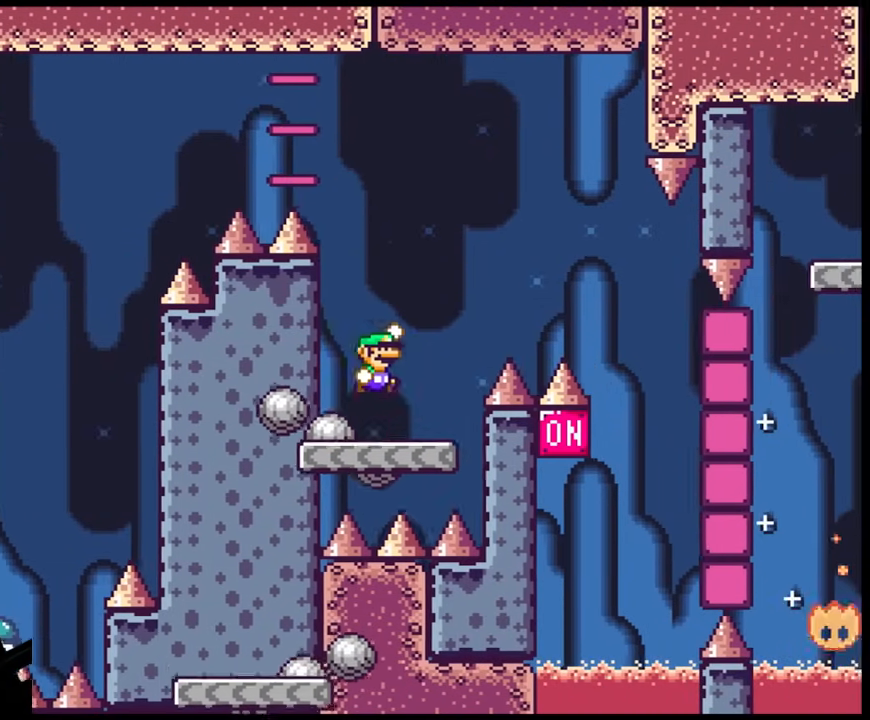
{"buttons": ["B", "Y", "DPAD_RIGHT"], "events": [[17, "B", "down"], [333, "B", "up"], [433, "B", "down"]]}
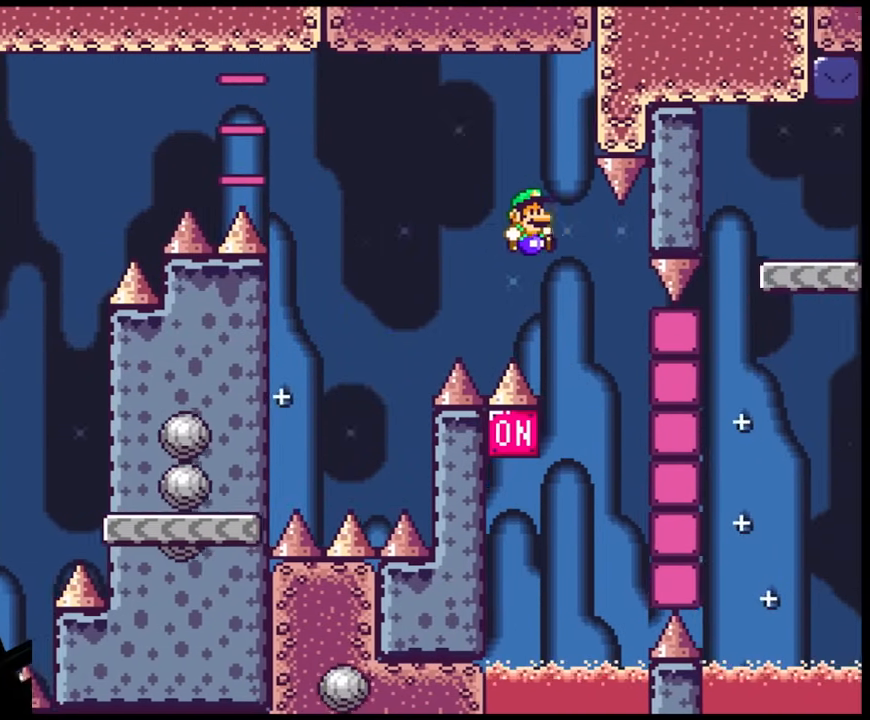
{"buttons": ["B", "Y", "DPAD_LEFT"], "events": [[100, "DPAD_DOWN", "down"], [133, "DPAD_LEFT", "down"], [133, "DPAD_RIGHT", "up"], [150, "DPAD_DOWN", "up"], [300, "DPAD_LEFT", "up"], [367, "DPAD_LEFT", "down"]]}
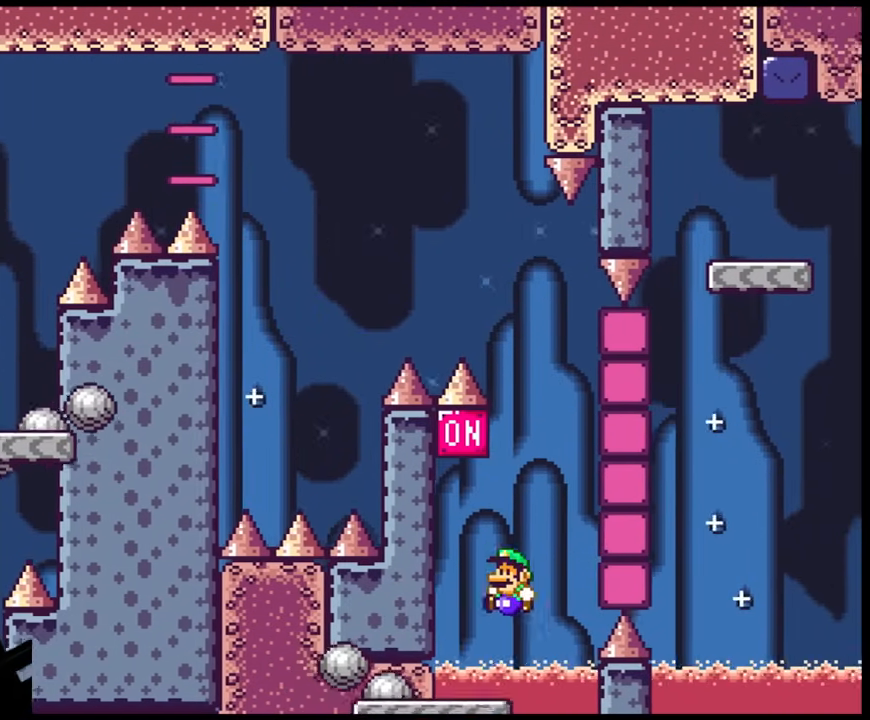
{"buttons": ["B", "Y", "DPAD_LEFT"], "events": [[50, "B", "up"], [167, "B", "down"], [350, "DPAD_LEFT", "up"], [383, "DPAD_LEFT", "down"]]}
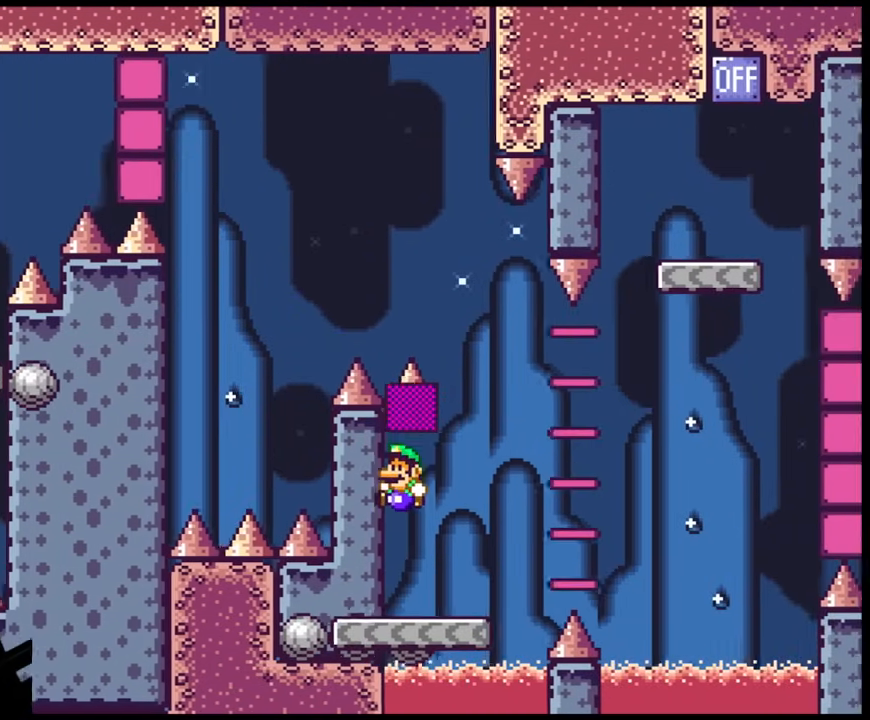
{"buttons": ["A", "X", "DPAD_RIGHT"], "events": [[50, "DPAD_LEFT", "up"], [100, "B", "up"], [133, "DPAD_RIGHT", "down"], [233, "Y", "up"], [250, "X", "down"], [433, "A", "down"]]}
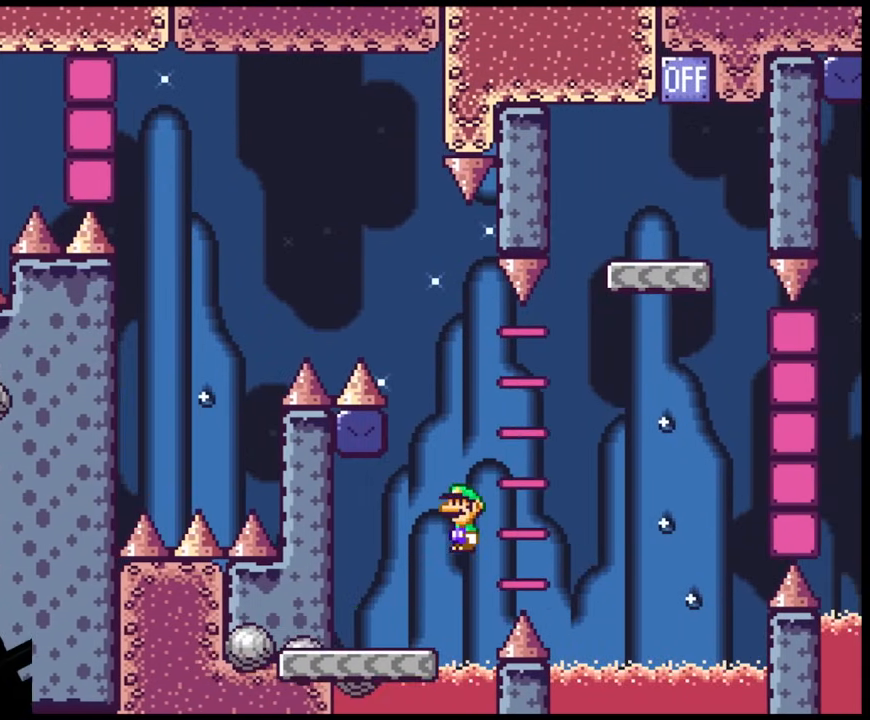
{"buttons": ["A", "X", "DPAD_LEFT"], "events": [[417, "DPAD_LEFT", "down"], [417, "DPAD_RIGHT", "up"]]}
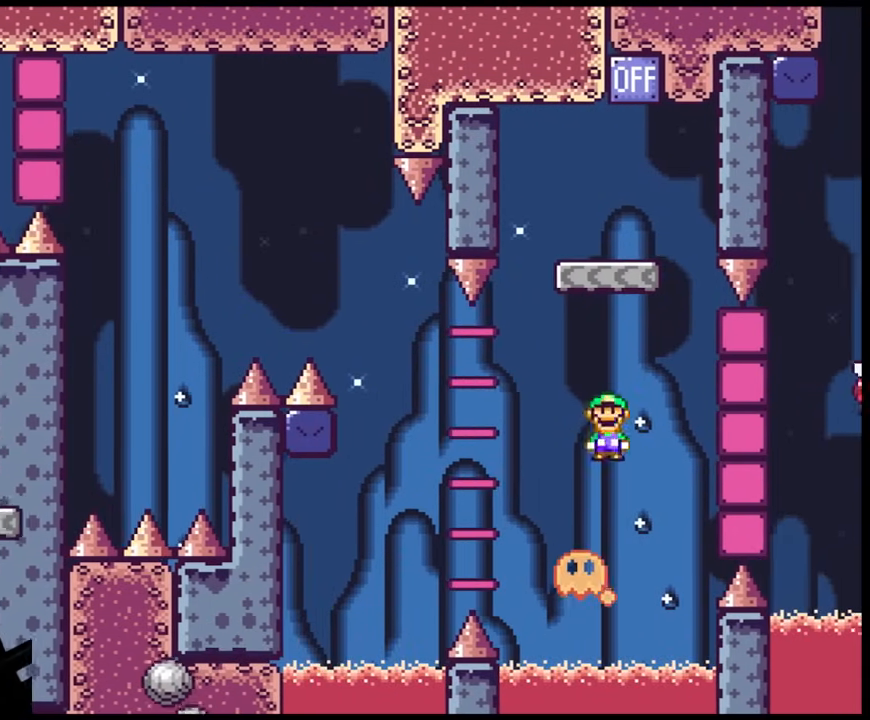
{"buttons": ["A", "X", "DPAD_RIGHT"], "events": [[267, "DPAD_LEFT", "up"], [283, "DPAD_RIGHT", "down"]]}
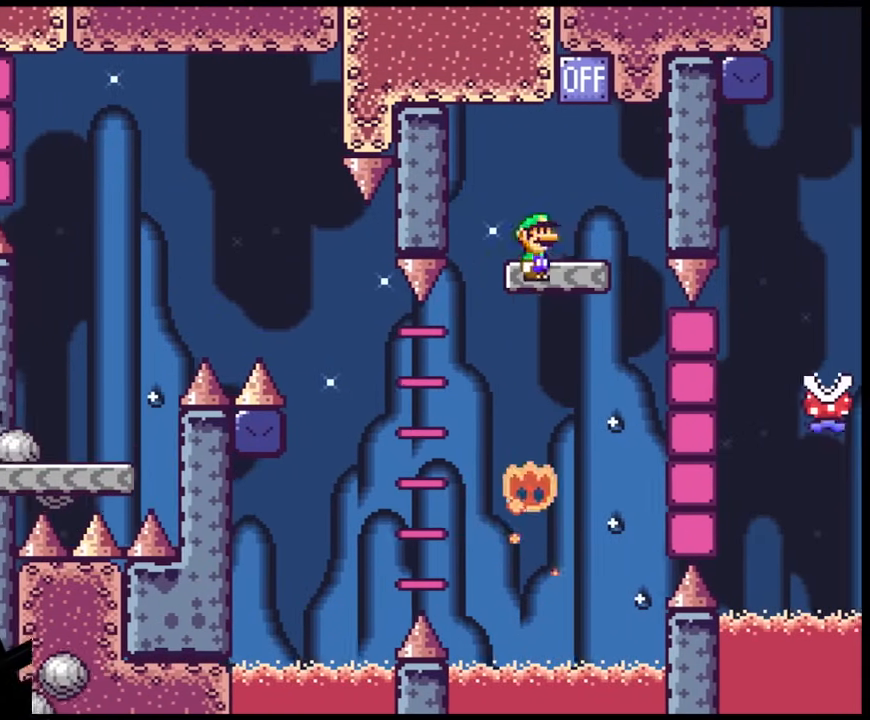
{"buttons": ["X", "DPAD_LEFT"], "events": [[83, "A", "up"], [83, "Y", "down"], [100, "X", "up"], [133, "DPAD_DOWN", "down"], [133, "DPAD_RIGHT", "up"], [150, "DPAD_DOWN", "up"], [150, "DPAD_LEFT", "down"], [183, "B", "down"], [300, "DPAD_LEFT", "up"], [333, "DPAD_RIGHT", "down"], [383, "B", "up"], [417, "DPAD_LEFT", "down"], [417, "DPAD_RIGHT", "up"], [467, "X", "down"], [467, "Y", "up"]]}
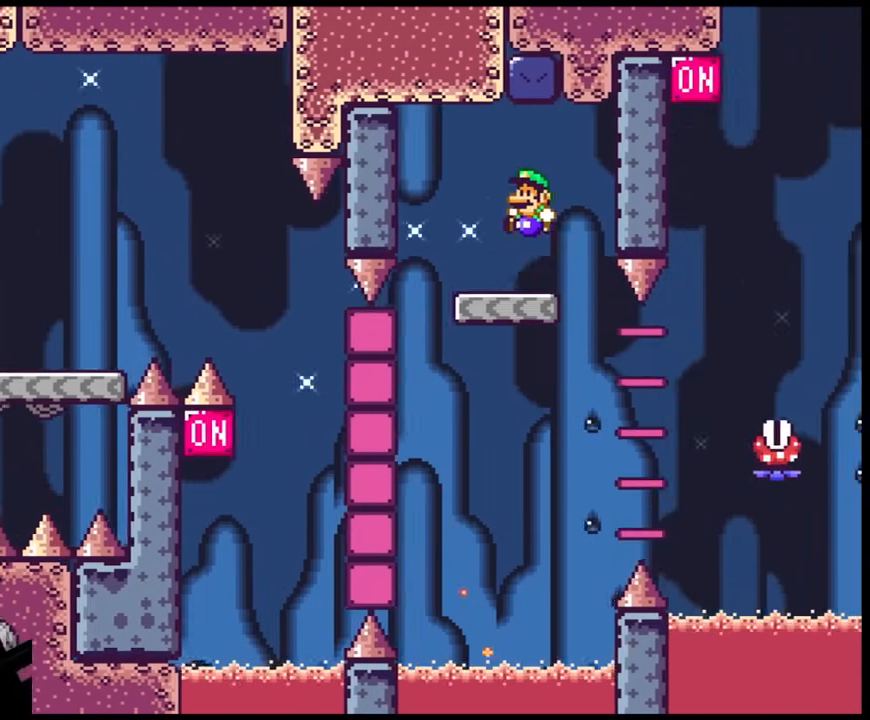
{"buttons": ["X", "DPAD_RIGHT"], "events": [[117, "DPAD_LEFT", "up"], [317, "DPAD_RIGHT", "down"]]}
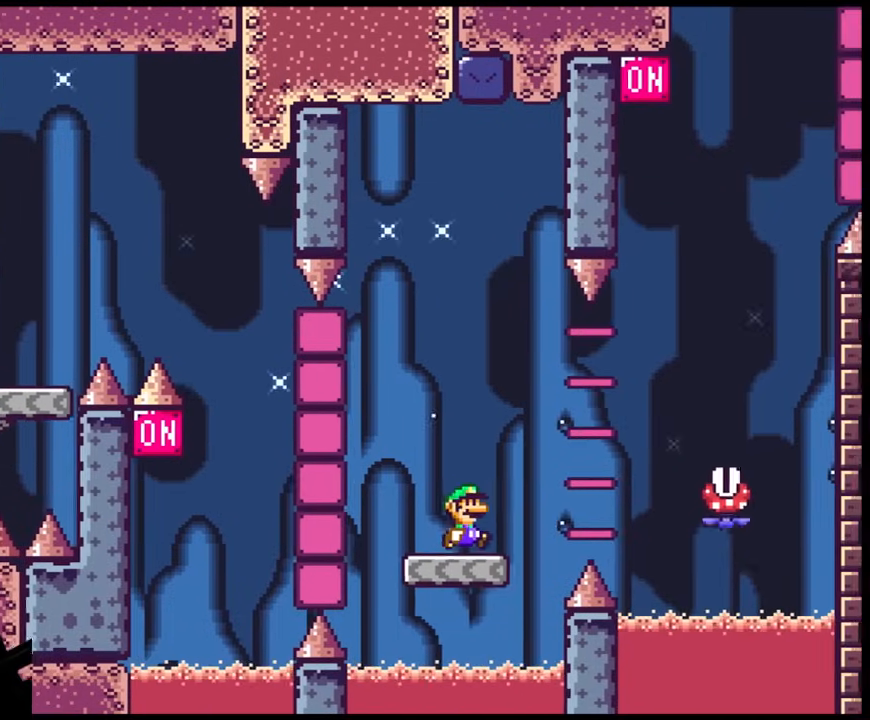
{"buttons": ["A", "X", "DPAD_RIGHT"], "events": [[117, "A", "down"], [267, "A", "up"], [350, "A", "down"]]}
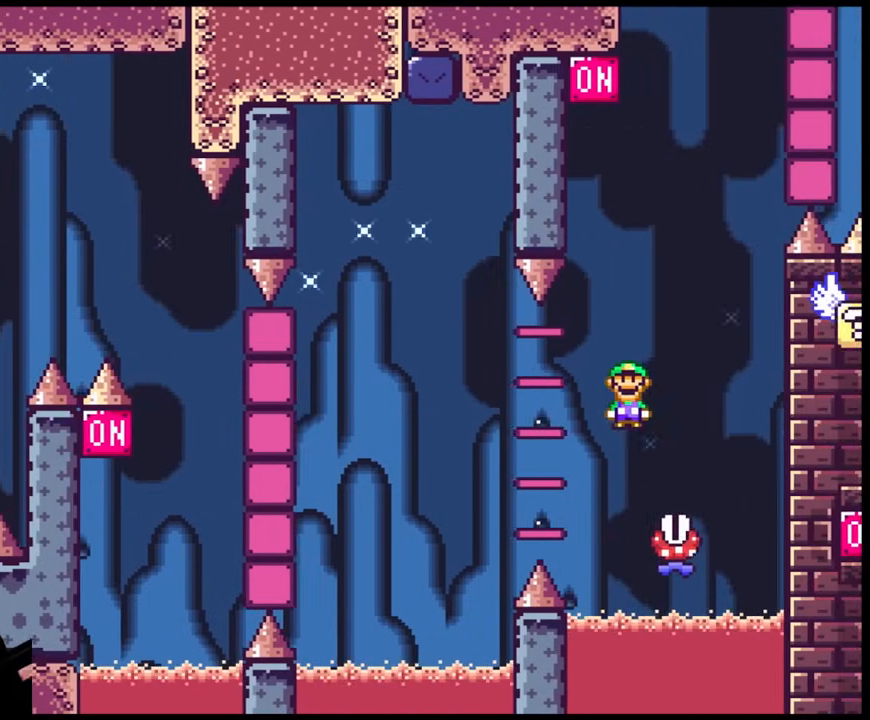
{"buttons": ["A", "X"], "events": [[100, "DPAD_RIGHT", "up"], [100, "DPAD_UP", "down"], [117, "DPAD_LEFT", "down"], [117, "DPAD_UP", "up"], [283, "DPAD_LEFT", "up"]]}
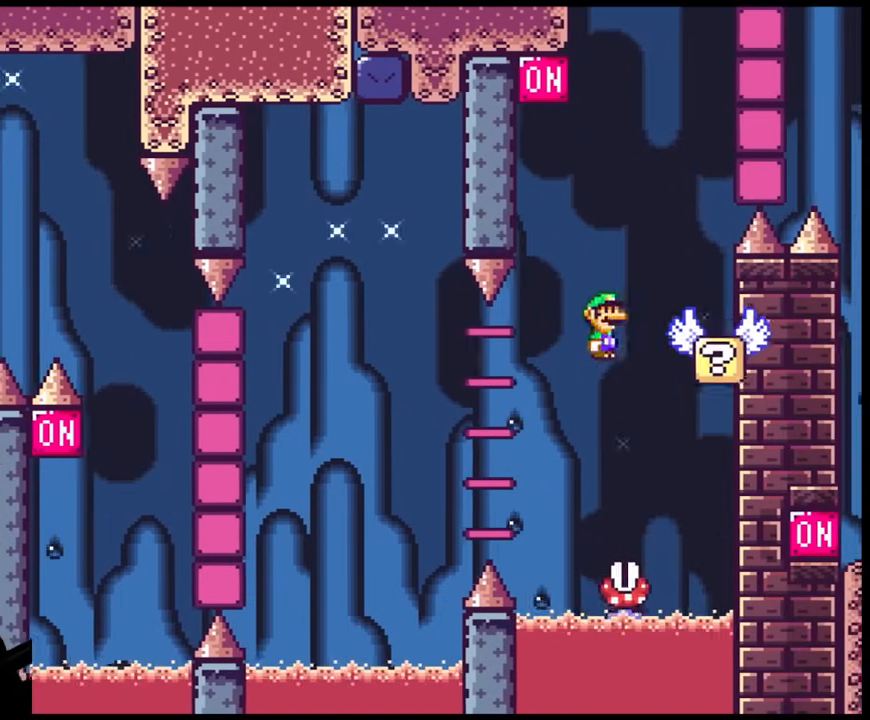
{"buttons": ["Y", "DPAD_LEFT"], "events": [[33, "DPAD_RIGHT", "down"], [217, "A", "up"], [300, "Y", "down"], [317, "DPAD_LEFT", "down"], [317, "DPAD_RIGHT", "up"], [317, "X", "up"]]}